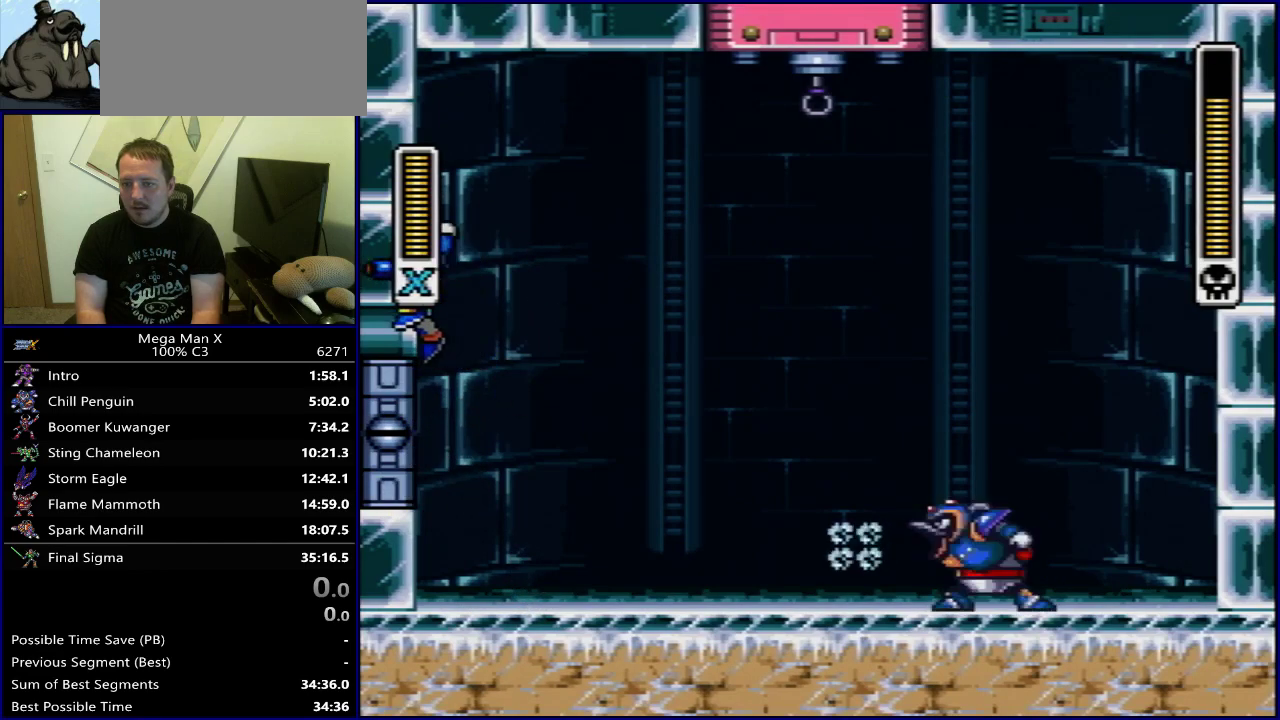
Gameplay with a controller (Nintendo layout); each line is a JSON object with the inputs held at the frame after it (dt_ms = milliseconds from this image to that frame). "events" lists button and stick changes between this image and that frame as [ms after this image, input, new state], when the widget could be followed in between. Not read: L3 R3.
{"dt_ms": 500, "buttons": [], "events": [[283, "DPAD_RIGHT", "down"], [333, "DPAD_RIGHT", "up"]]}
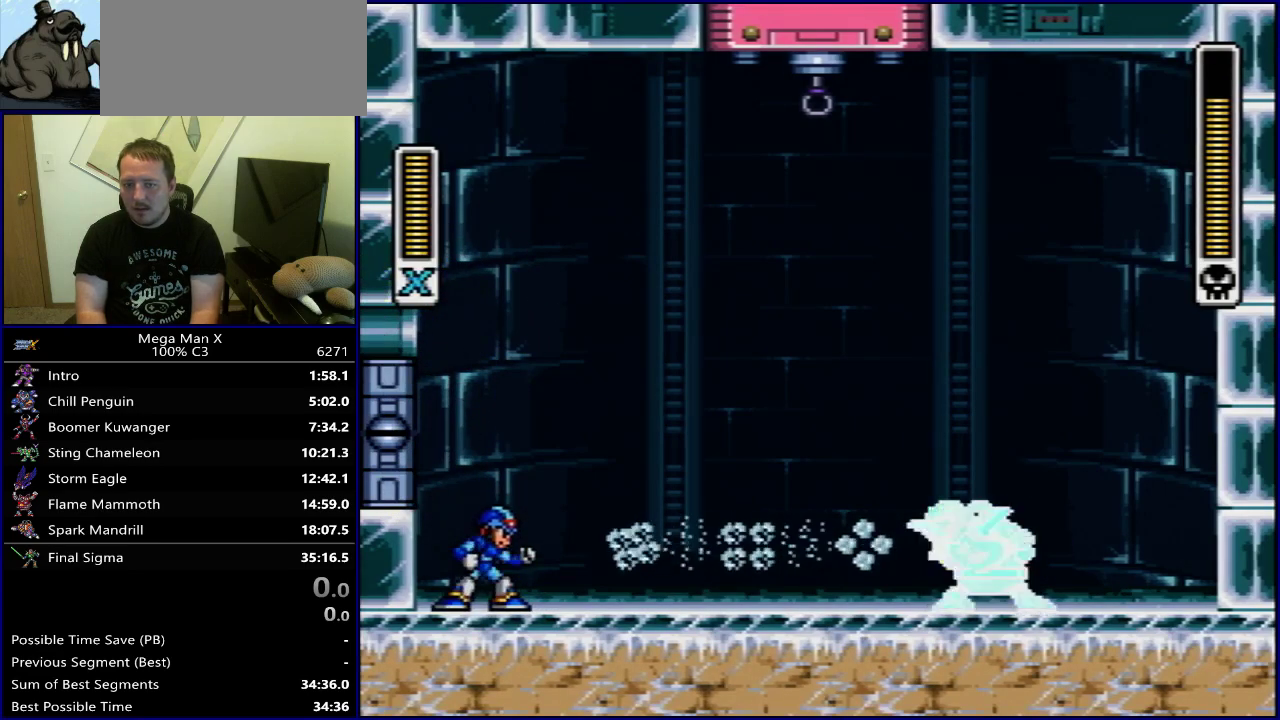
{"dt_ms": 300, "buttons": ["Y"], "events": [[17, "Y", "down"], [33, "B", "down"], [183, "B", "up"]]}
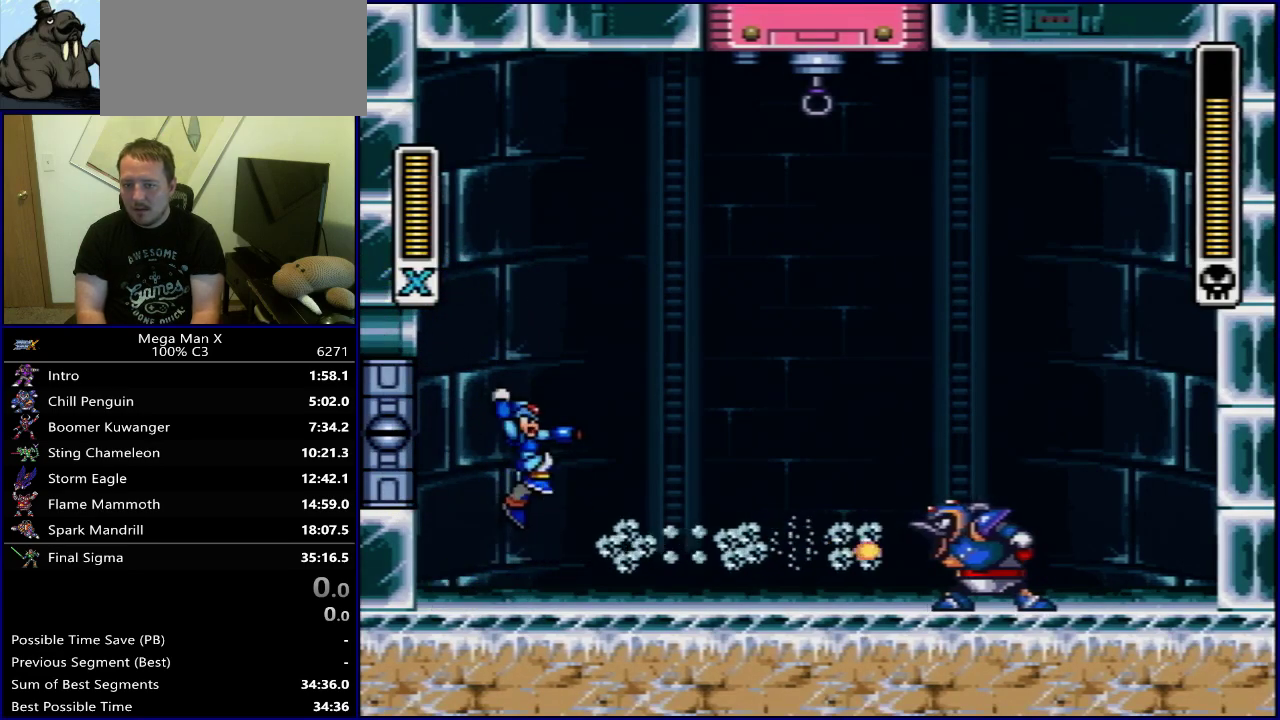
{"dt_ms": 300, "buttons": ["Y"], "events": []}
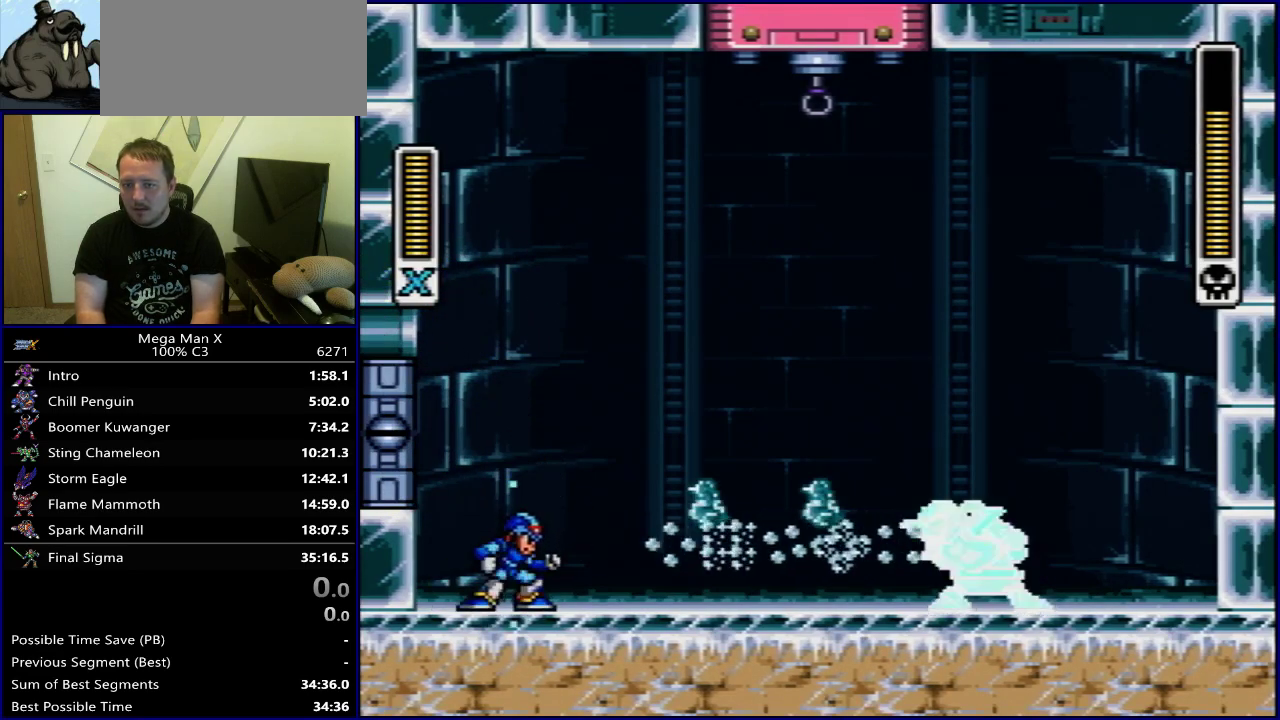
{"dt_ms": 700, "buttons": ["Y"], "events": [[117, "B", "down"], [150, "DPAD_RIGHT", "down"], [683, "DPAD_RIGHT", "up"], [700, "B", "up"]]}
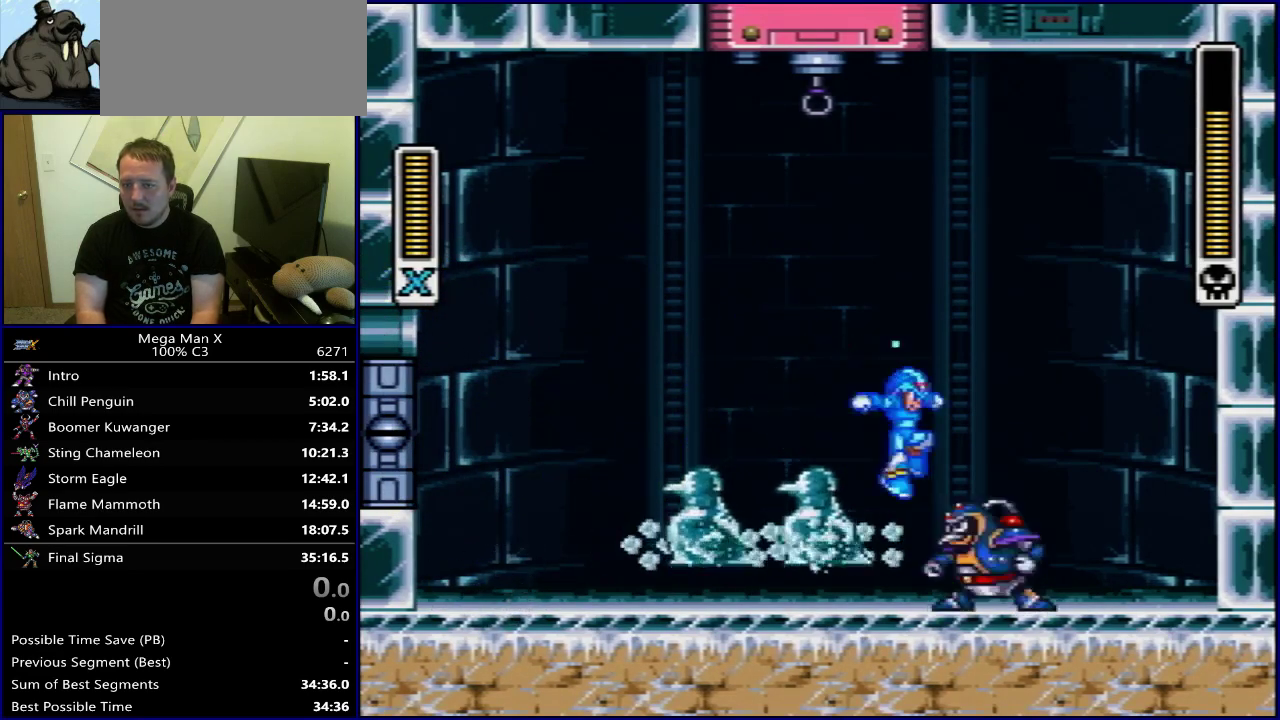
{"dt_ms": 300, "buttons": ["Y"], "events": []}
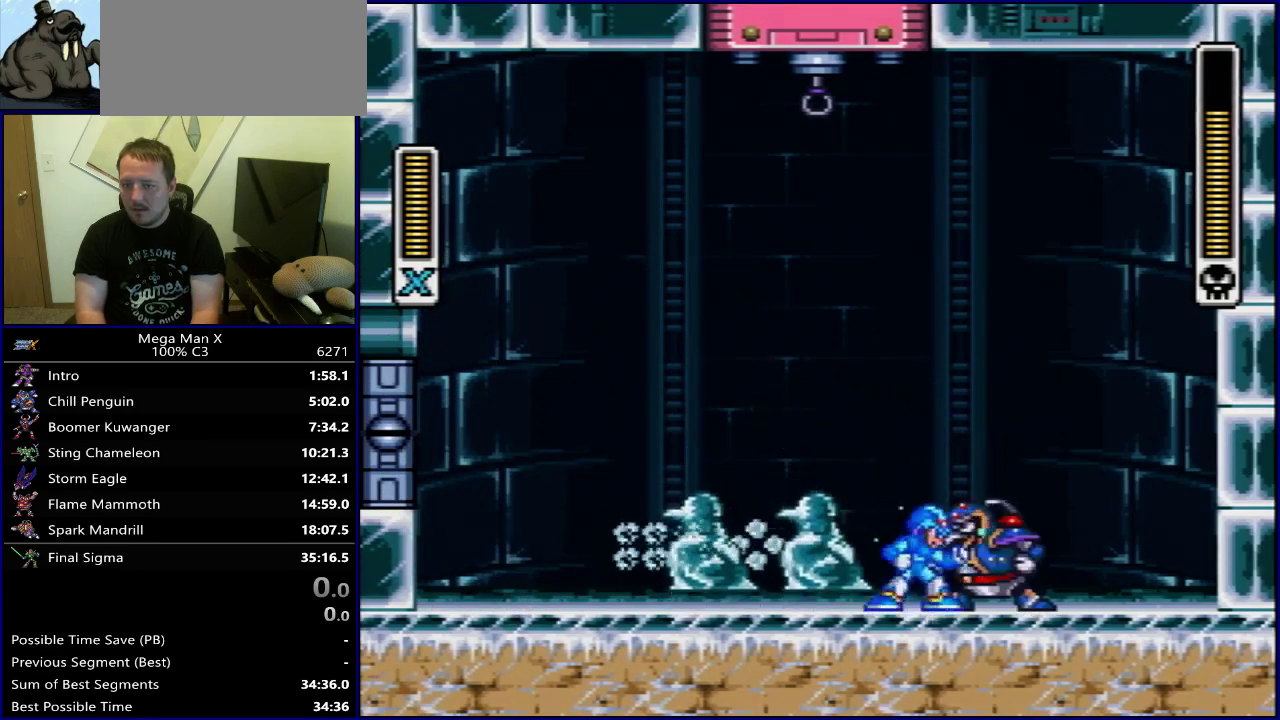
{"dt_ms": 500, "buttons": ["Y"], "events": [[267, "Y", "up"], [400, "Y", "down"]]}
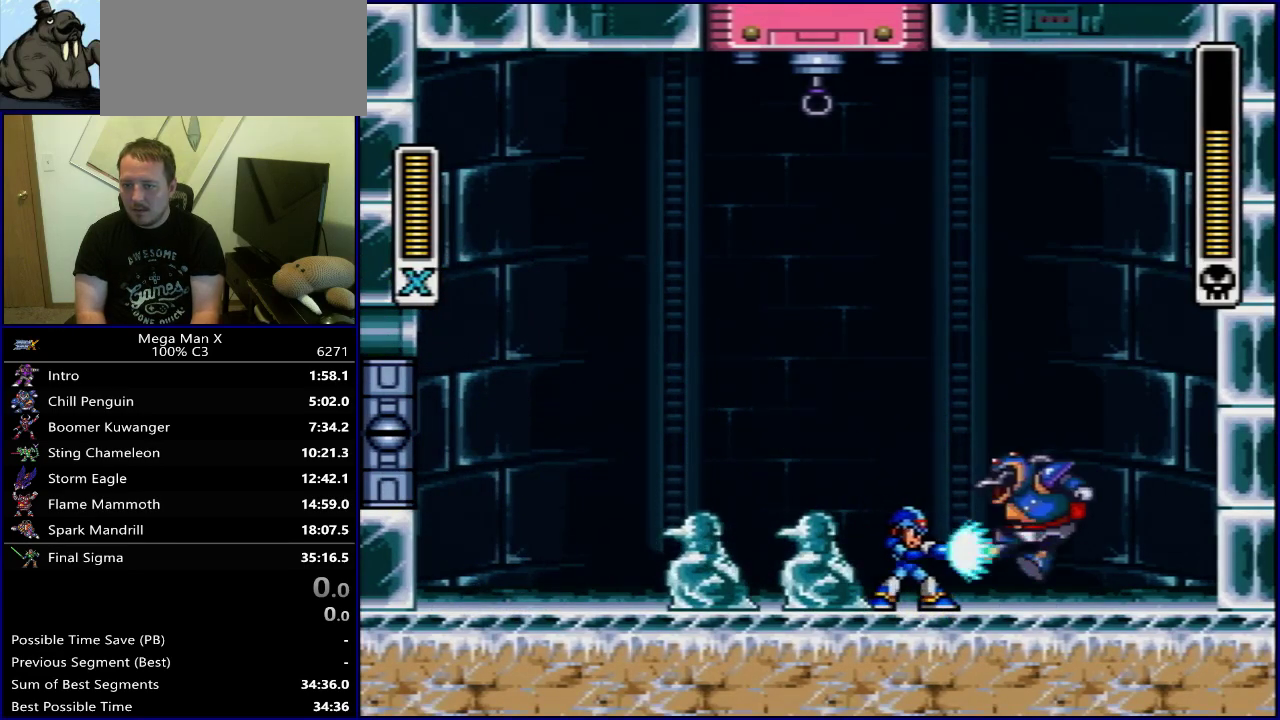
{"dt_ms": 500, "buttons": ["Y"], "events": []}
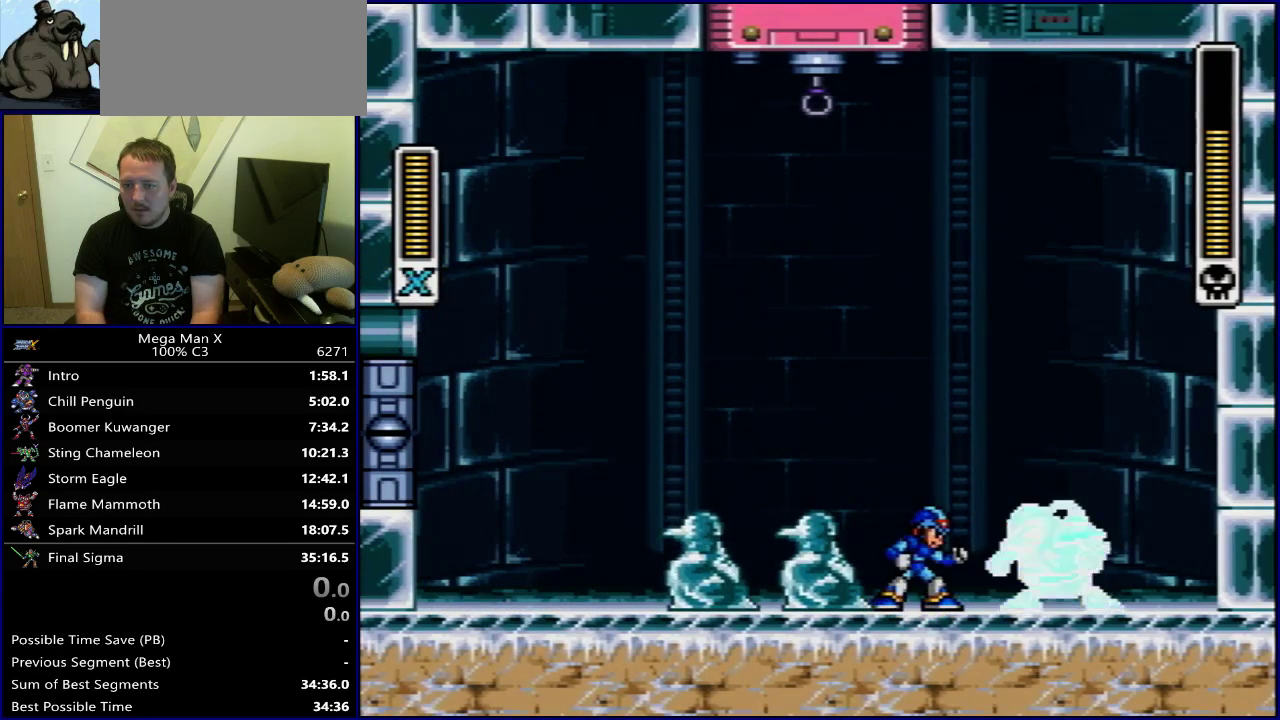
{"dt_ms": 300, "buttons": ["B", "Y"], "events": [[300, "B", "down"]]}
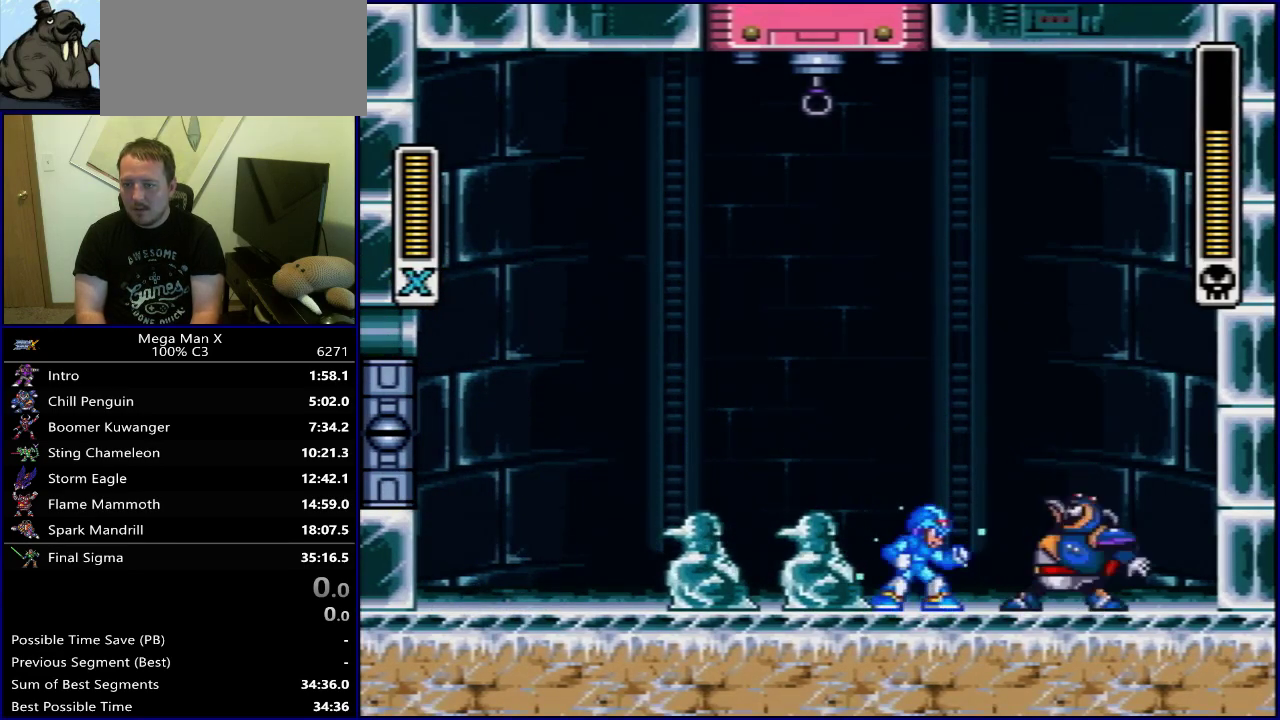
{"dt_ms": 700, "buttons": ["Y", "DPAD_LEFT"], "events": [[267, "DPAD_RIGHT", "down"], [317, "B", "up"], [417, "DPAD_RIGHT", "up"], [667, "DPAD_LEFT", "down"]]}
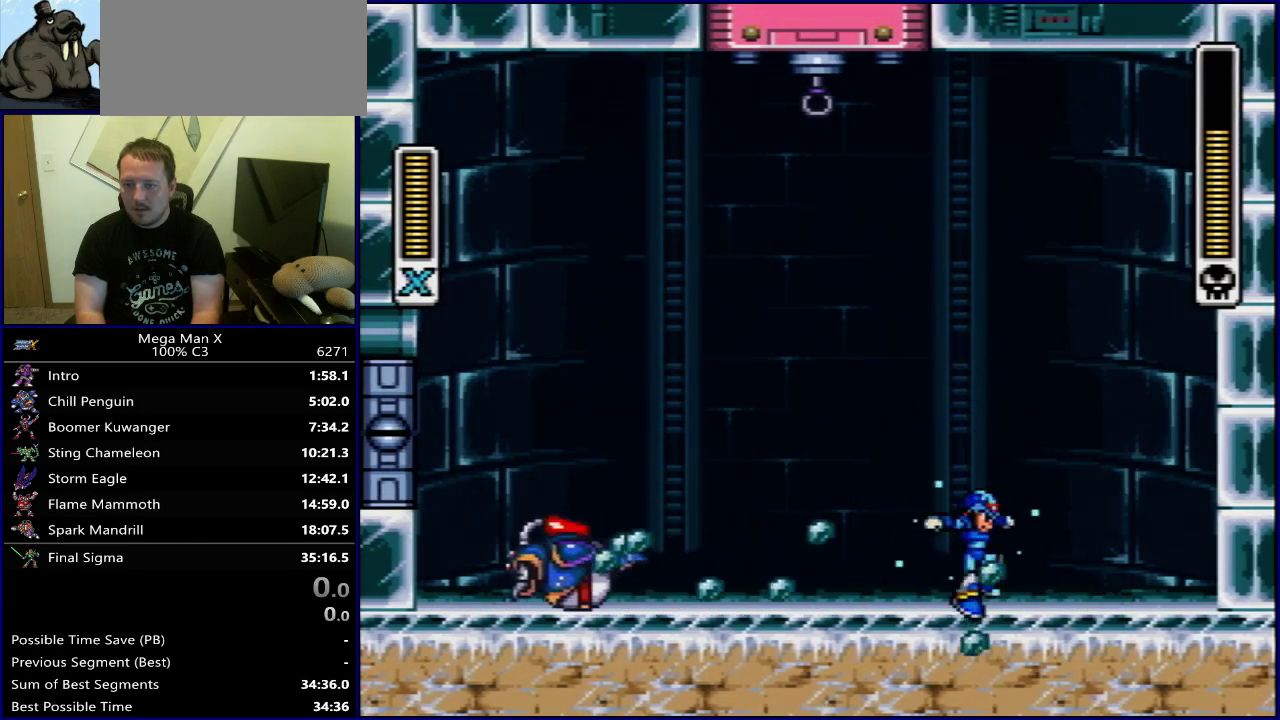
{"dt_ms": 600, "buttons": ["Y"], "events": [[50, "B", "down"], [367, "B", "up"], [583, "DPAD_LEFT", "up"]]}
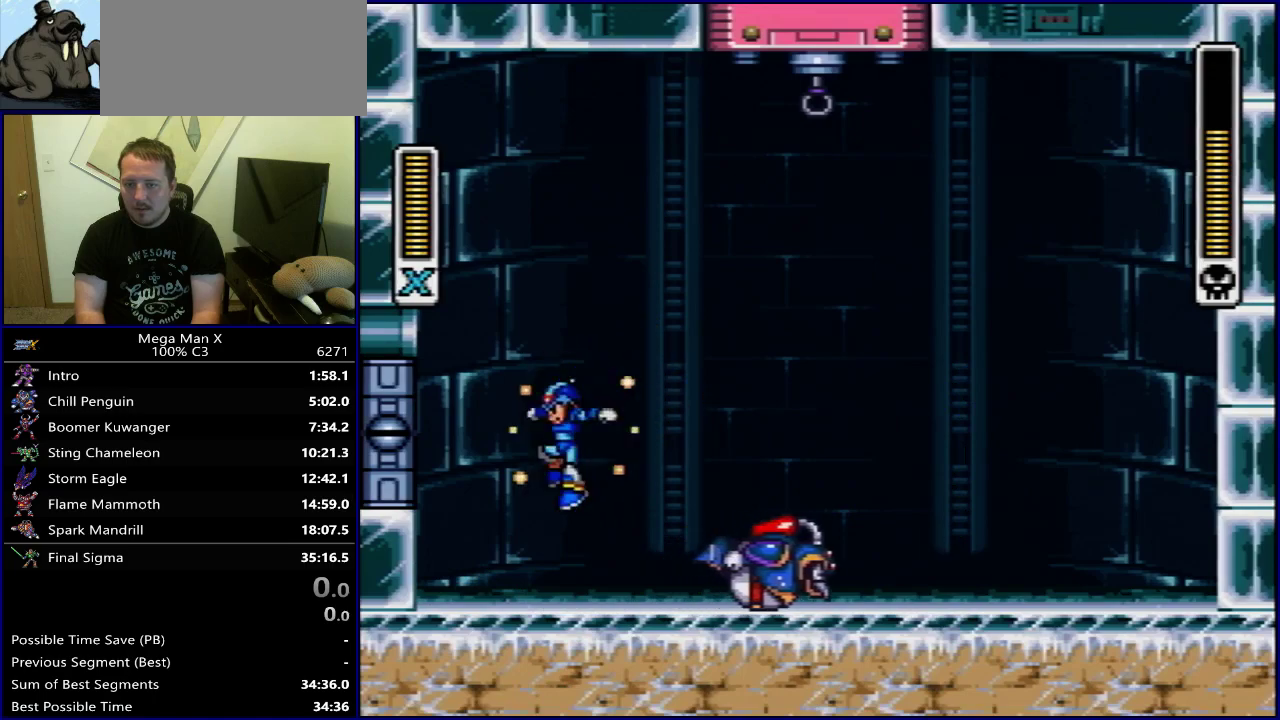
{"dt_ms": 500, "buttons": [], "events": [[17, "DPAD_RIGHT", "down"], [383, "DPAD_RIGHT", "up"], [467, "Y", "up"]]}
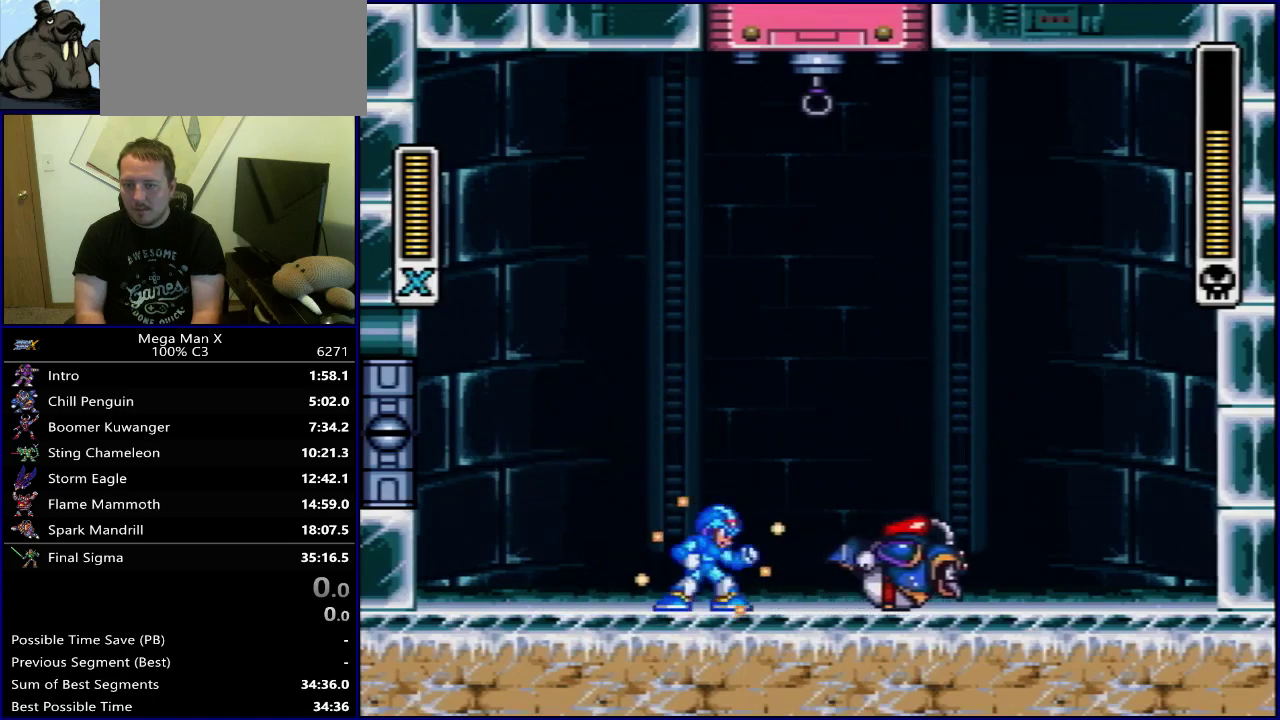
{"dt_ms": 500, "buttons": ["DPAD_RIGHT"], "events": [[83, "DPAD_LEFT", "down"], [500, "DPAD_LEFT", "up"], [500, "DPAD_RIGHT", "down"]]}
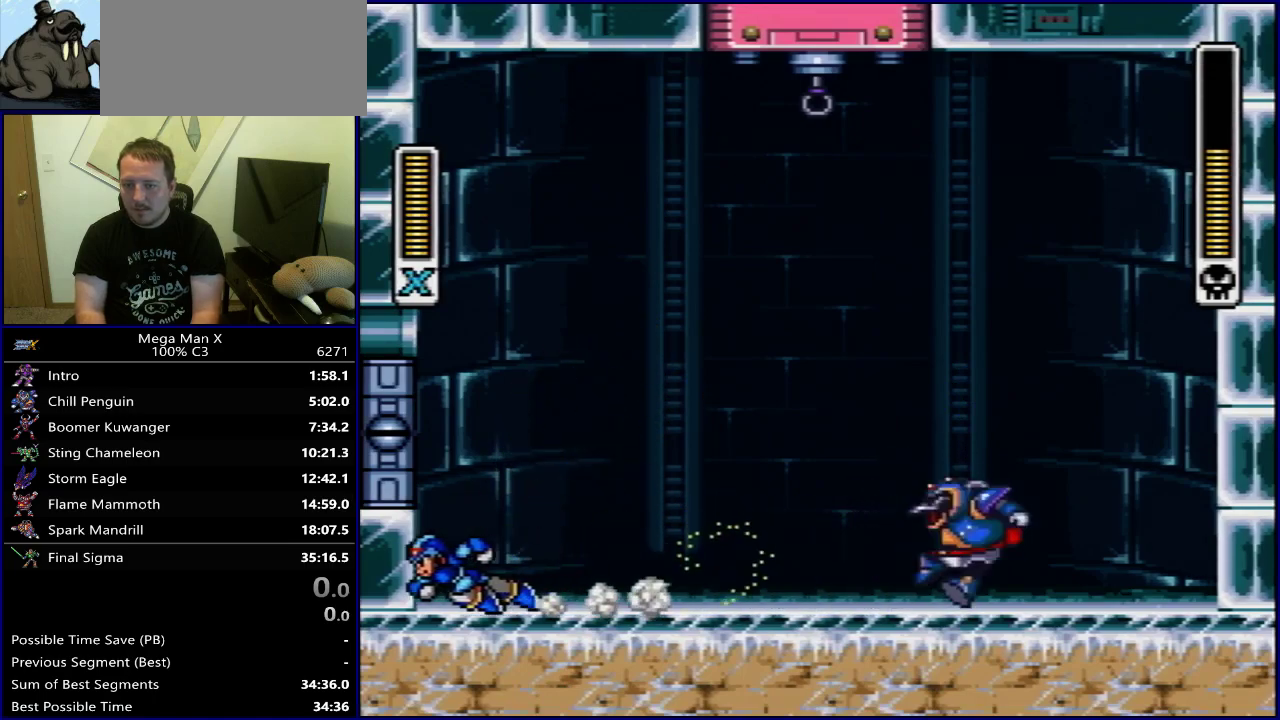
{"dt_ms": 400, "buttons": [], "events": [[67, "DPAD_RIGHT", "up"]]}
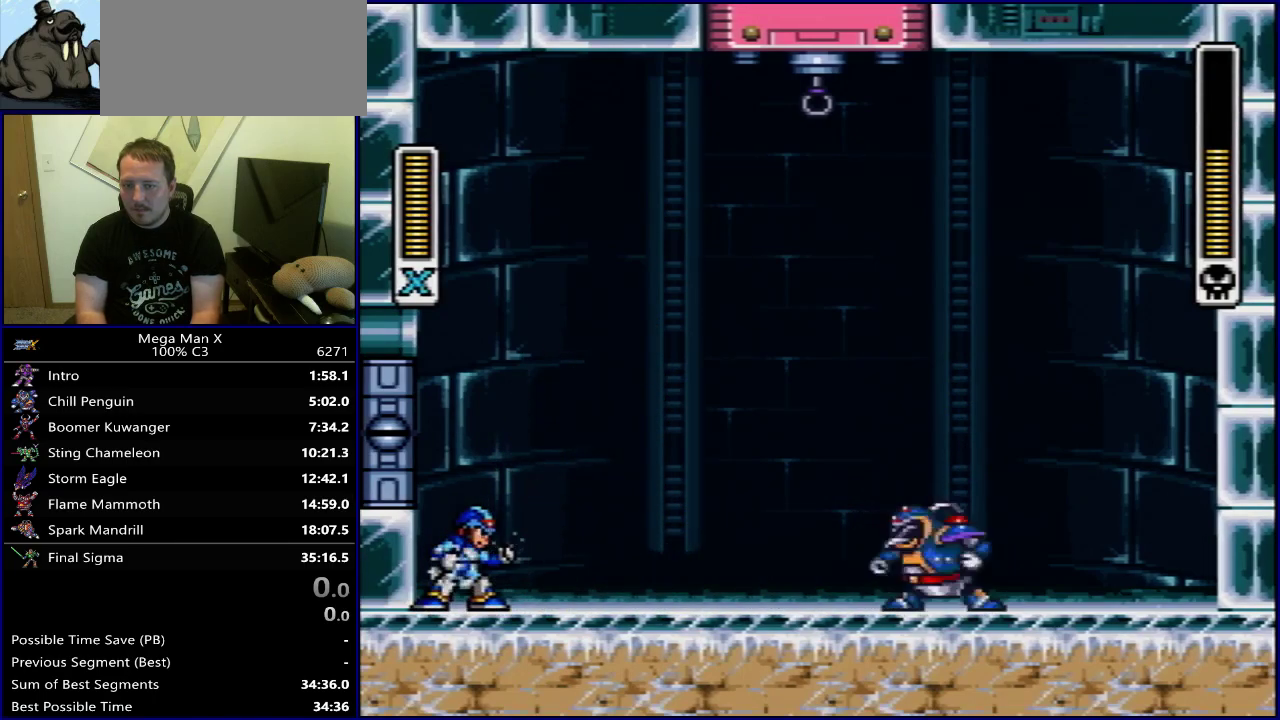
{"dt_ms": 400, "buttons": ["Y", "DPAD_LEFT"], "events": [[167, "Y", "down"], [183, "B", "down"], [333, "DPAD_LEFT", "down"], [367, "B", "up"]]}
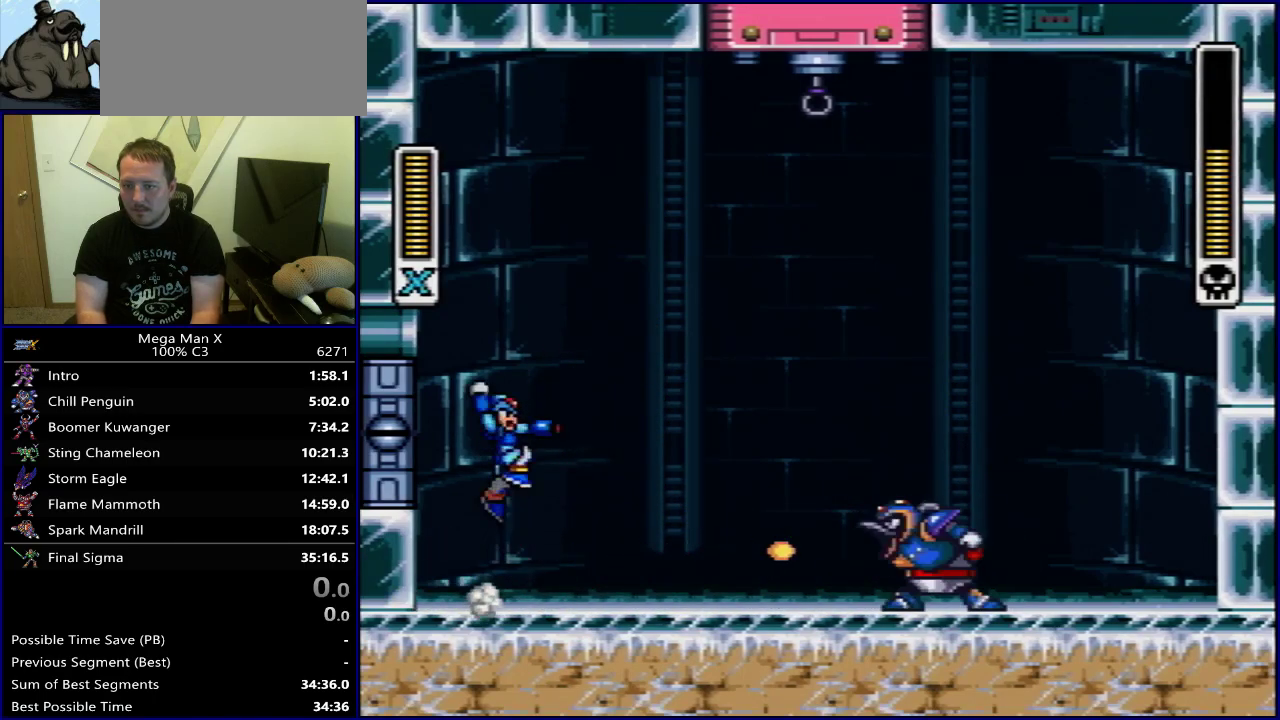
{"dt_ms": 500, "buttons": ["Y", "DPAD_LEFT"], "events": [[50, "B", "down"], [167, "DPAD_LEFT", "up"], [167, "DPAD_RIGHT", "down"], [400, "DPAD_RIGHT", "up"], [433, "DPAD_LEFT", "down"], [467, "B", "up"]]}
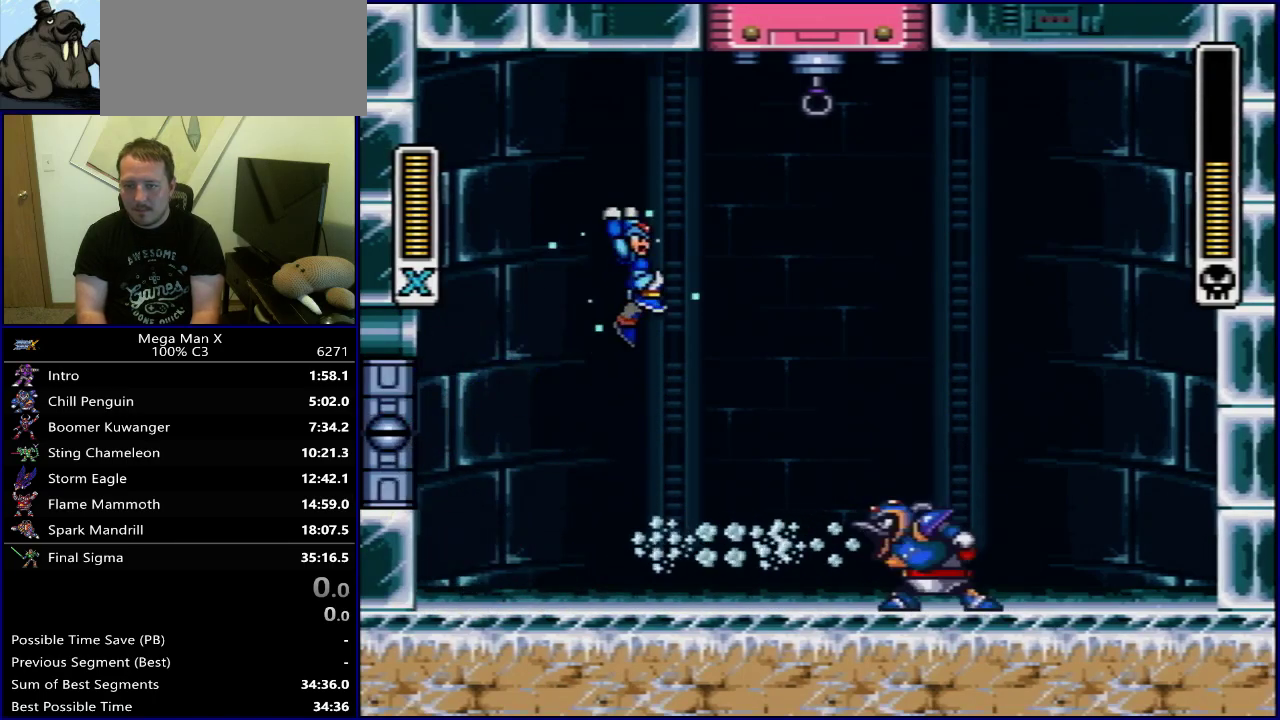
{"dt_ms": 600, "buttons": ["DPAD_RIGHT"], "events": [[117, "DPAD_LEFT", "up"], [200, "Y", "up"], [433, "DPAD_LEFT", "down"], [533, "DPAD_LEFT", "up"], [550, "DPAD_RIGHT", "down"]]}
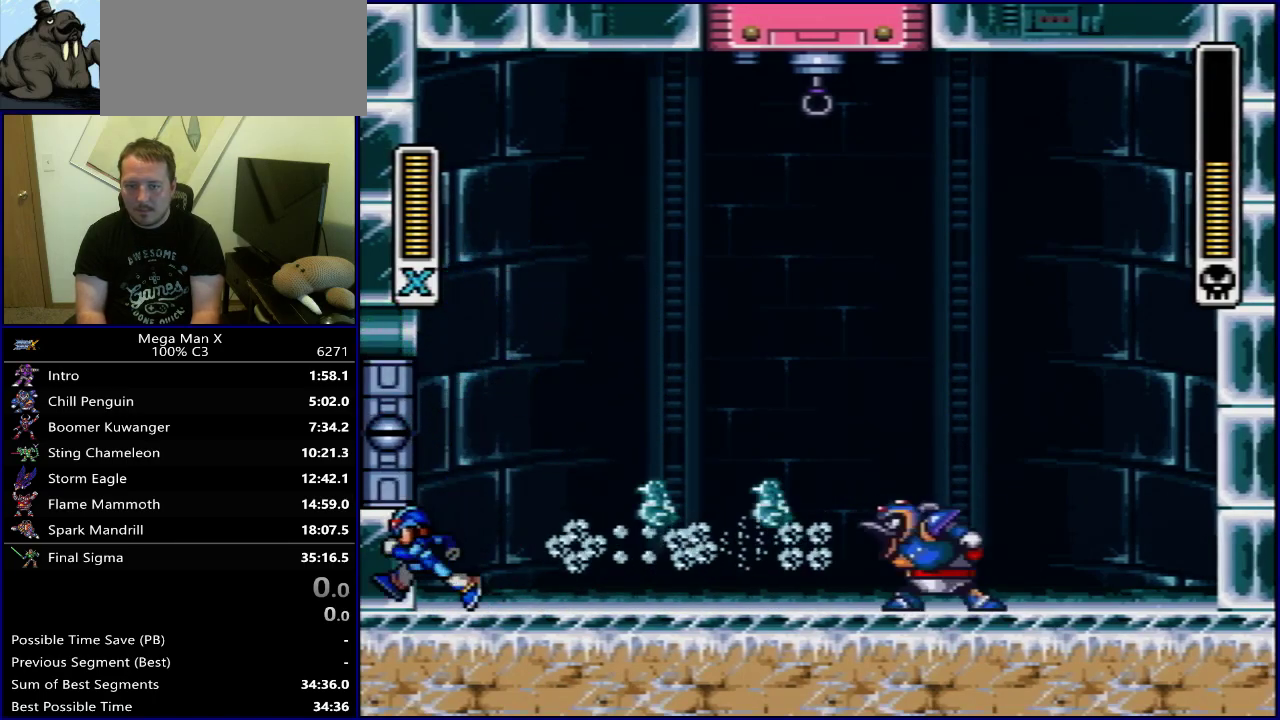
{"dt_ms": 400, "buttons": ["B", "Y", "DPAD_LEFT"], "events": [[33, "DPAD_RIGHT", "up"], [67, "Y", "down"], [83, "B", "down"], [233, "DPAD_LEFT", "down"], [333, "B", "up"], [400, "B", "down"]]}
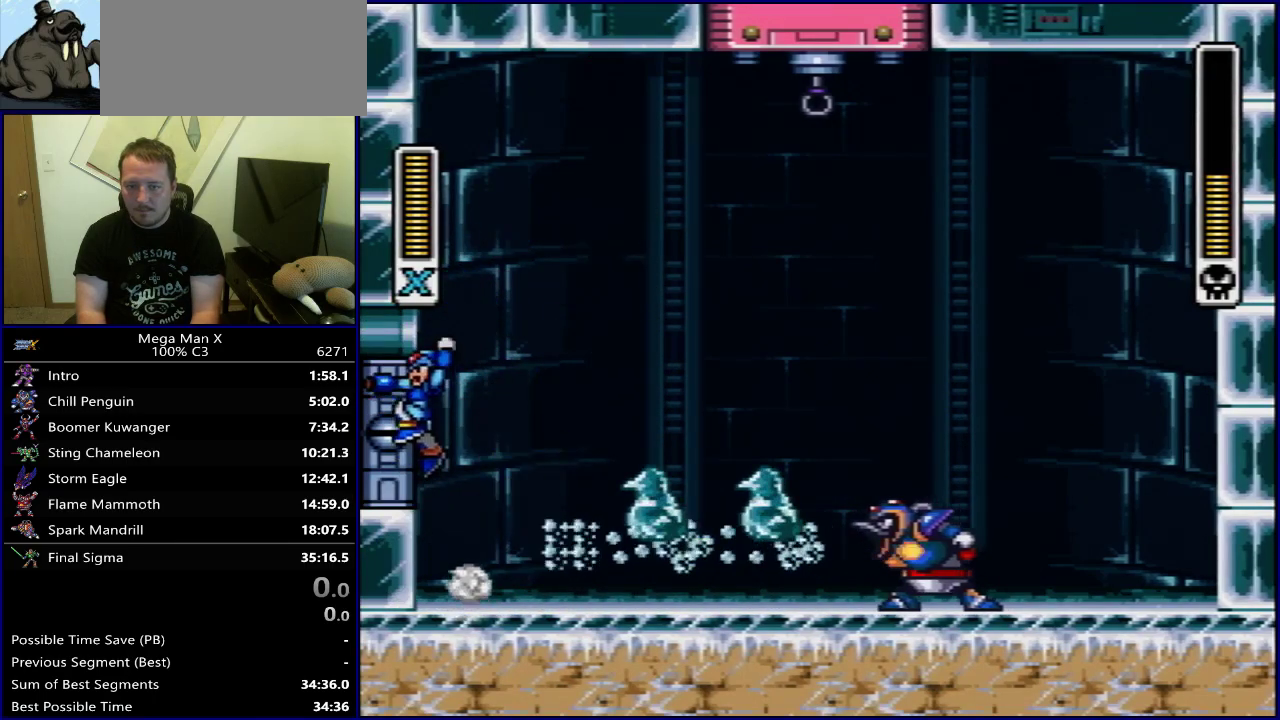
{"dt_ms": 700, "buttons": ["Y"], "events": [[333, "B", "up"], [367, "DPAD_LEFT", "up"], [450, "DPAD_LEFT", "down"], [533, "DPAD_LEFT", "up"], [600, "DPAD_LEFT", "down"], [683, "DPAD_LEFT", "up"]]}
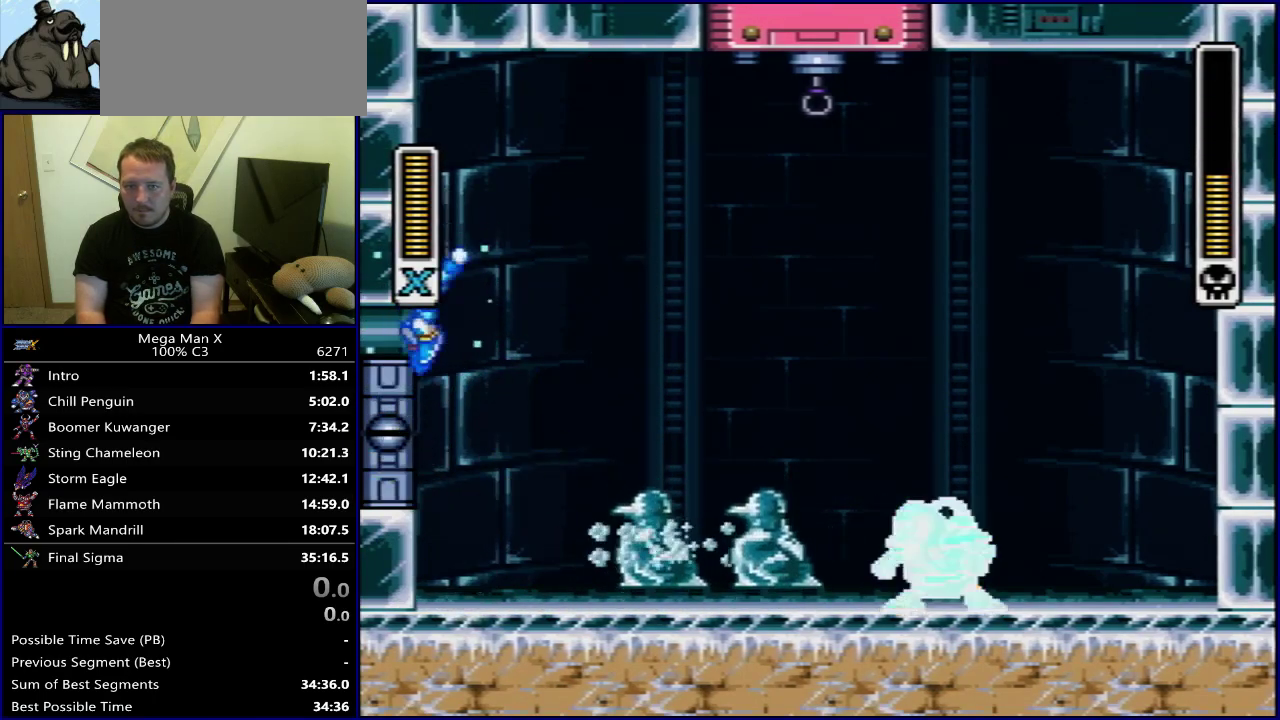
{"dt_ms": 300, "buttons": ["Y", "DPAD_LEFT"], "events": [[67, "DPAD_LEFT", "down"], [150, "DPAD_LEFT", "up"], [233, "DPAD_LEFT", "down"]]}
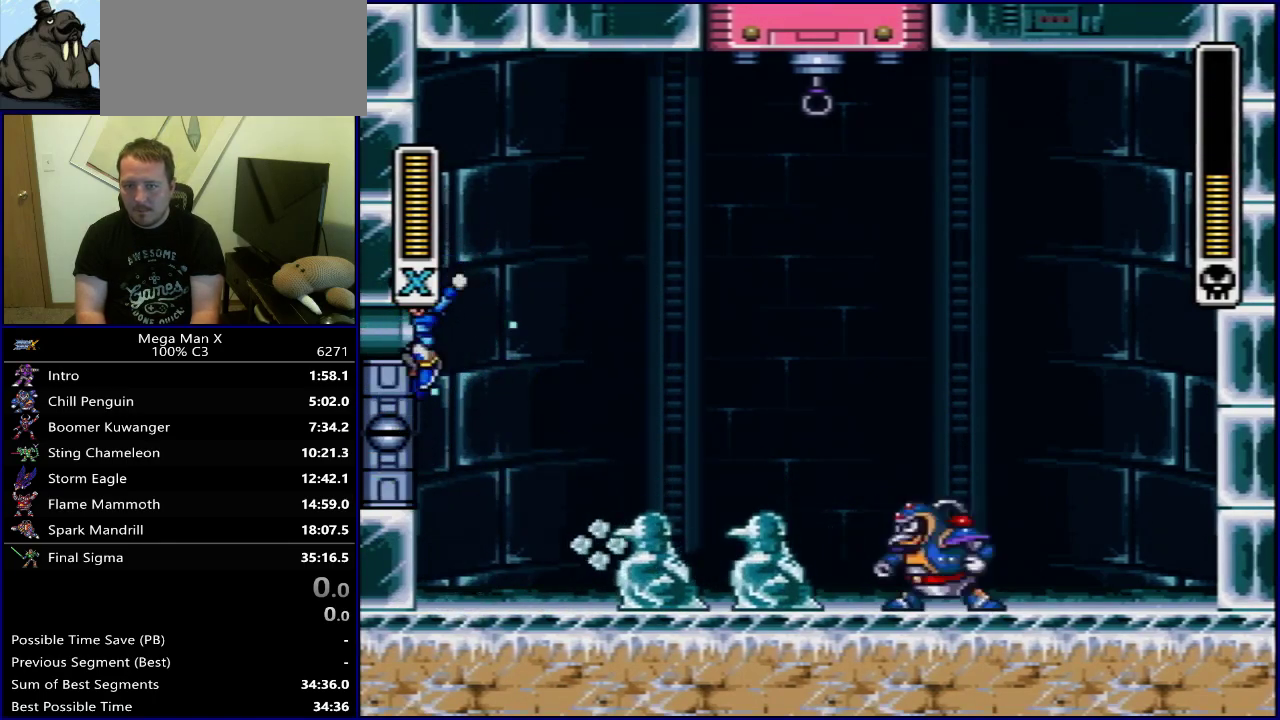
{"dt_ms": 600, "buttons": ["B", "Y", "DPAD_RIGHT"], "events": [[33, "DPAD_LEFT", "up"], [133, "B", "down"], [133, "DPAD_RIGHT", "down"], [483, "DPAD_RIGHT", "up"], [600, "DPAD_RIGHT", "down"]]}
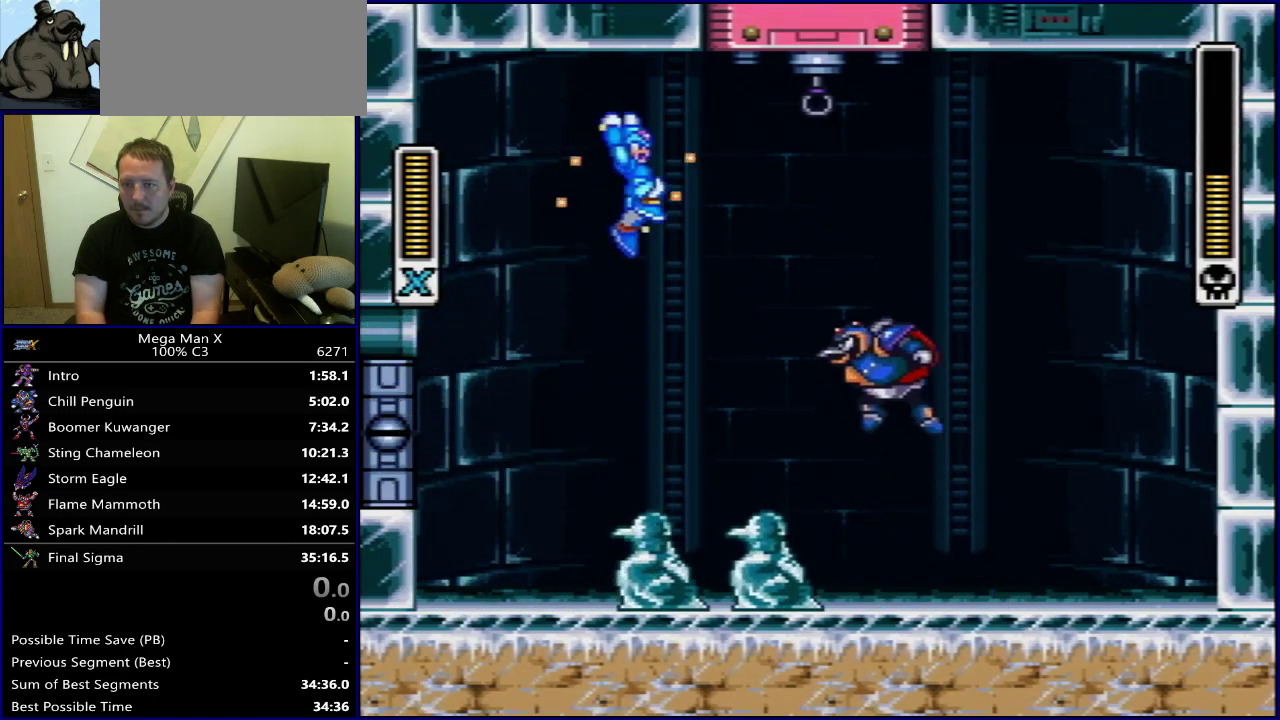
{"dt_ms": 400, "buttons": ["Y", "DPAD_RIGHT"], "events": [[50, "B", "up"], [67, "Y", "up"], [167, "Y", "down"], [183, "DPAD_RIGHT", "up"], [317, "DPAD_RIGHT", "down"]]}
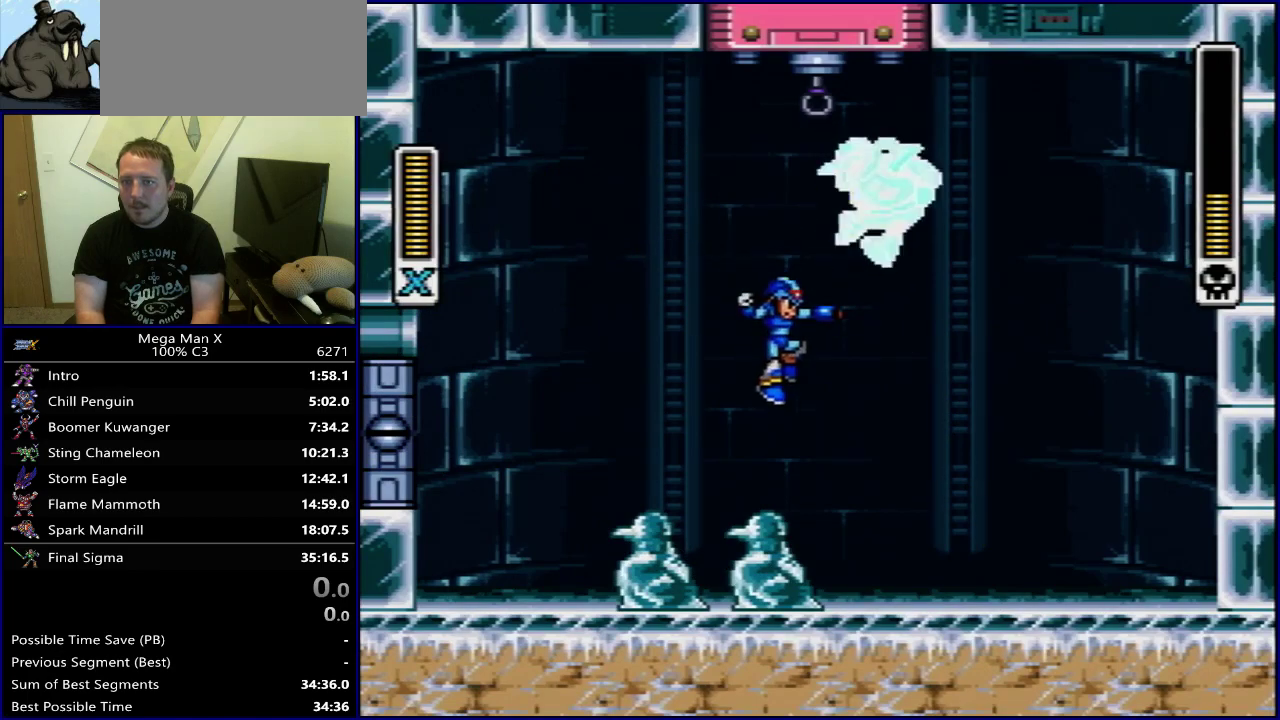
{"dt_ms": 600, "buttons": ["Y"], "events": [[50, "DPAD_RIGHT", "up"]]}
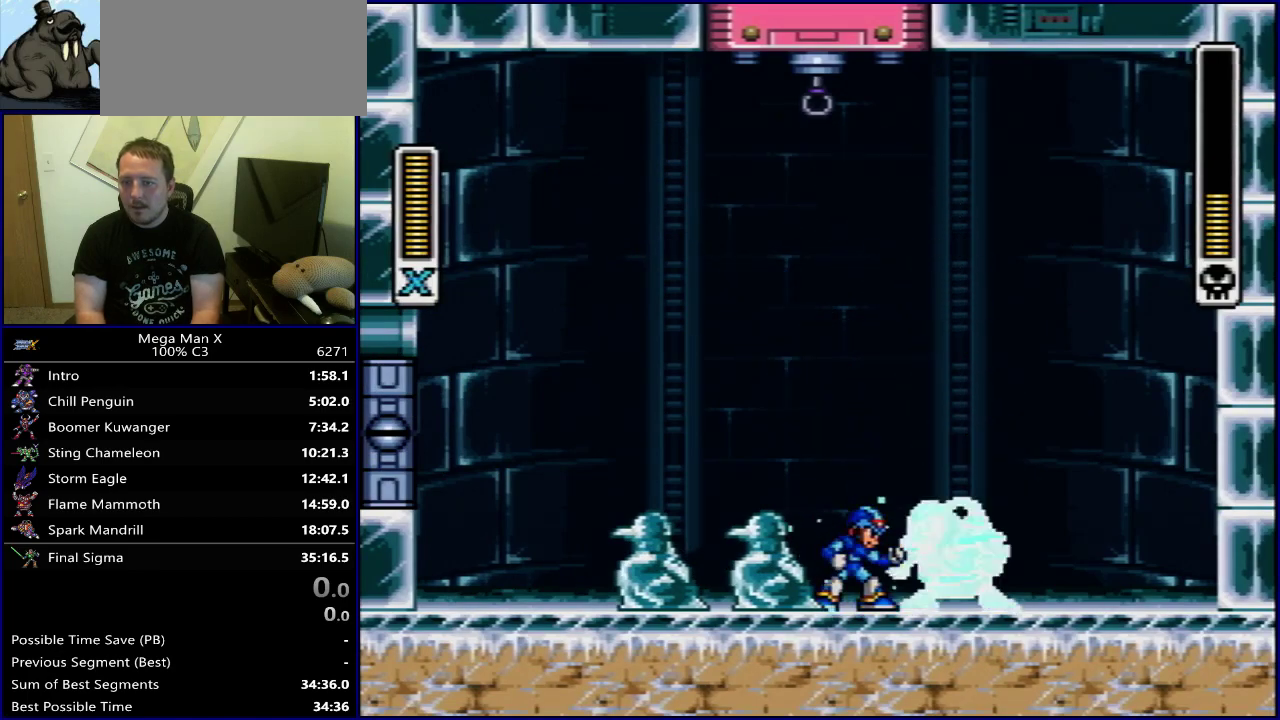
{"dt_ms": 700, "buttons": ["Y"], "events": [[167, "B", "down"], [650, "B", "up"]]}
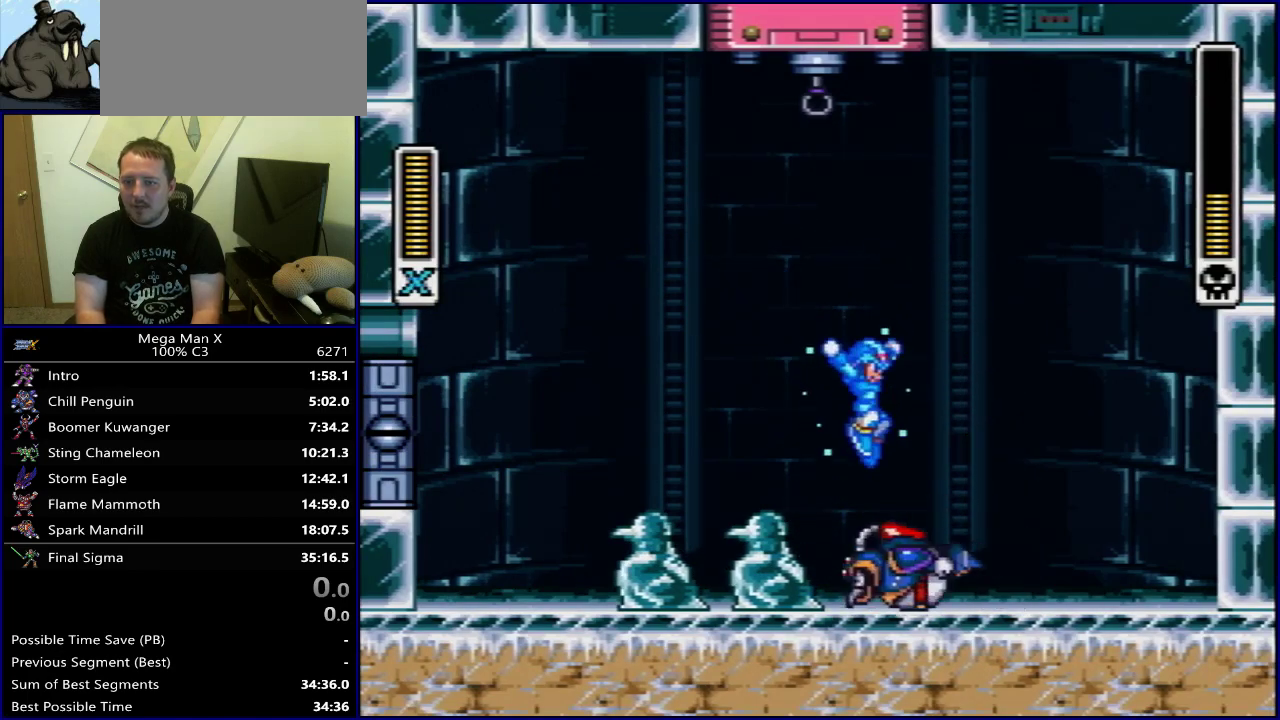
{"dt_ms": 300, "buttons": ["Y"], "events": []}
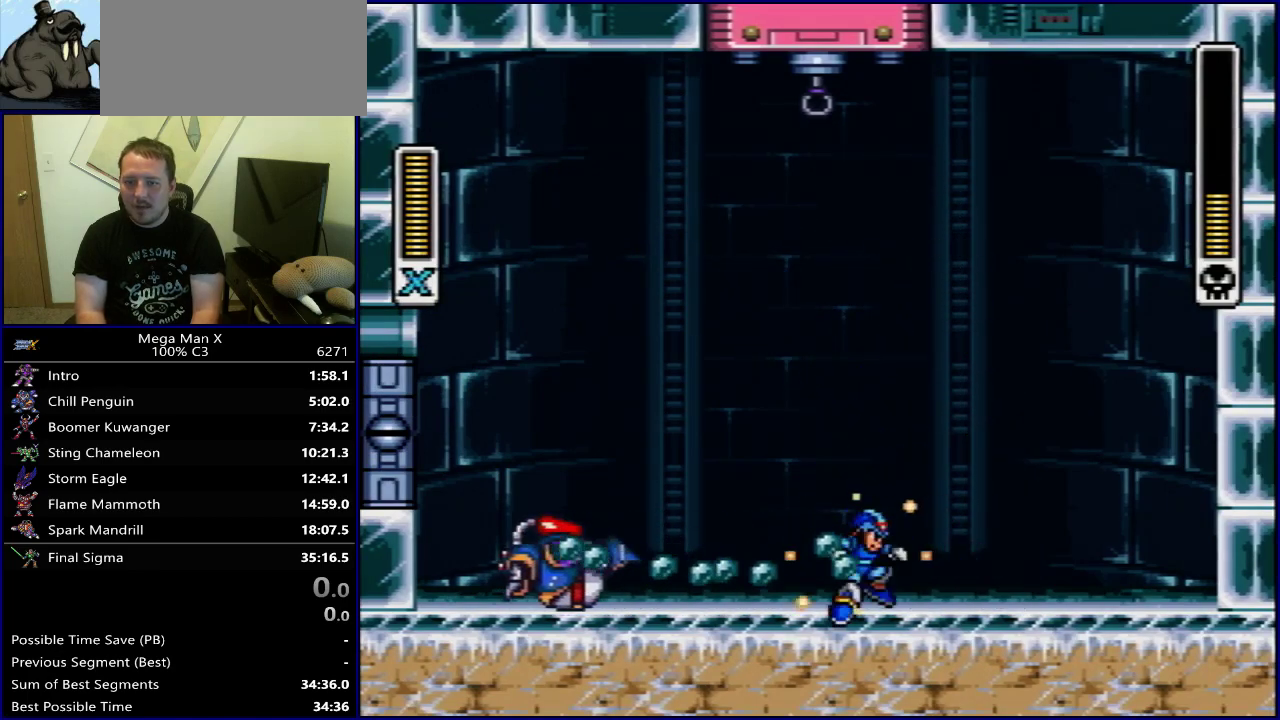
{"dt_ms": 500, "buttons": ["Y", "DPAD_RIGHT"], "events": [[33, "B", "down"], [33, "DPAD_LEFT", "down"], [317, "B", "up"], [383, "DPAD_LEFT", "up"], [483, "DPAD_RIGHT", "down"]]}
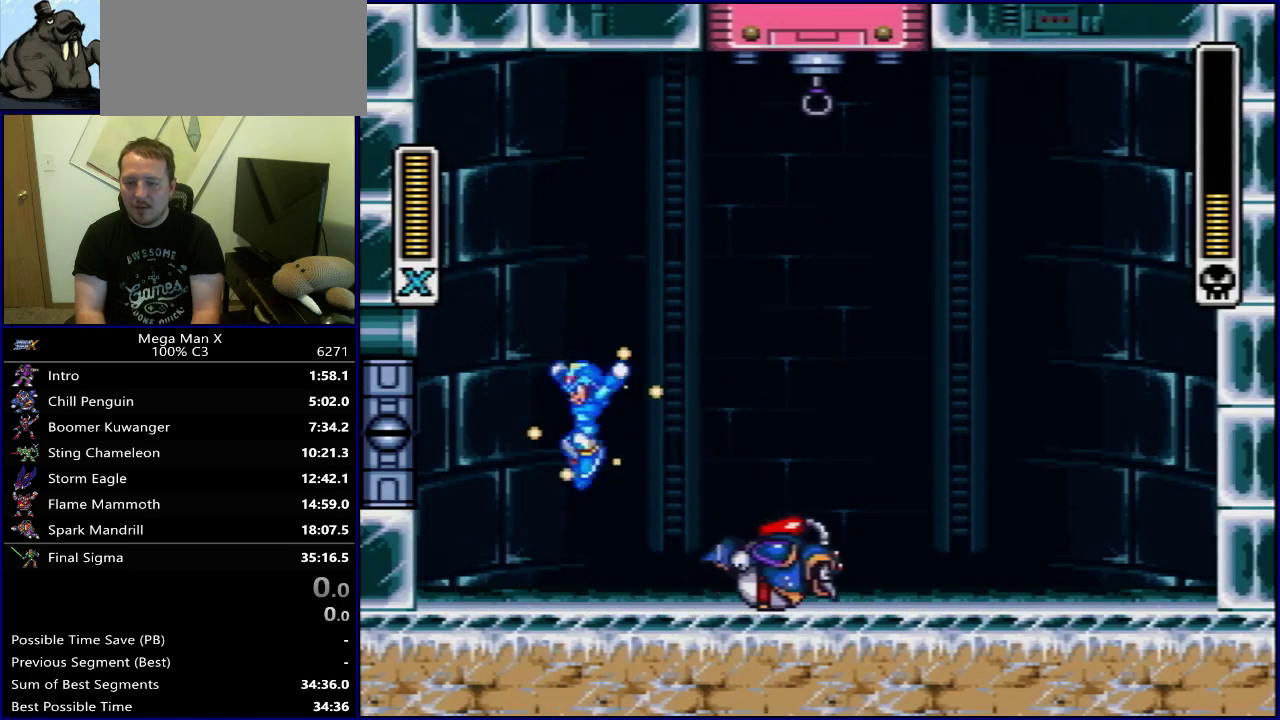
{"dt_ms": 500, "buttons": ["Y"], "events": [[417, "DPAD_RIGHT", "up"]]}
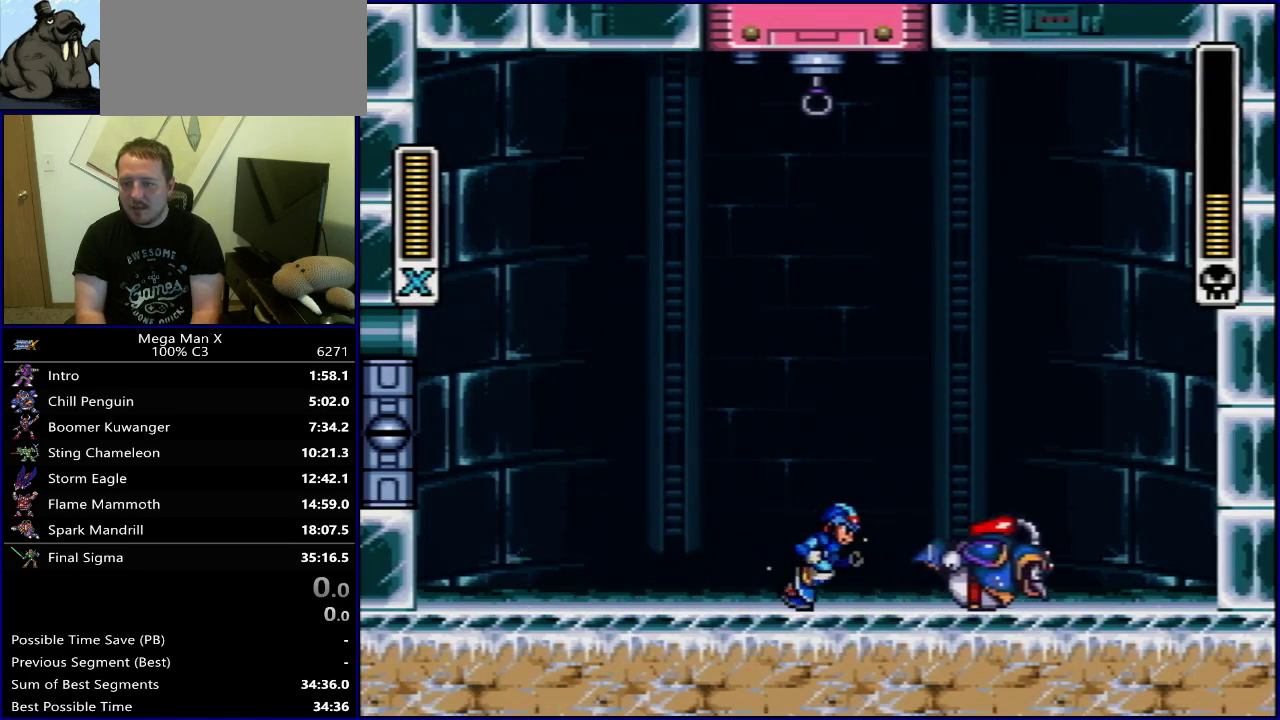
{"dt_ms": 300, "buttons": ["DPAD_LEFT"], "events": [[150, "Y", "up"], [250, "DPAD_LEFT", "down"]]}
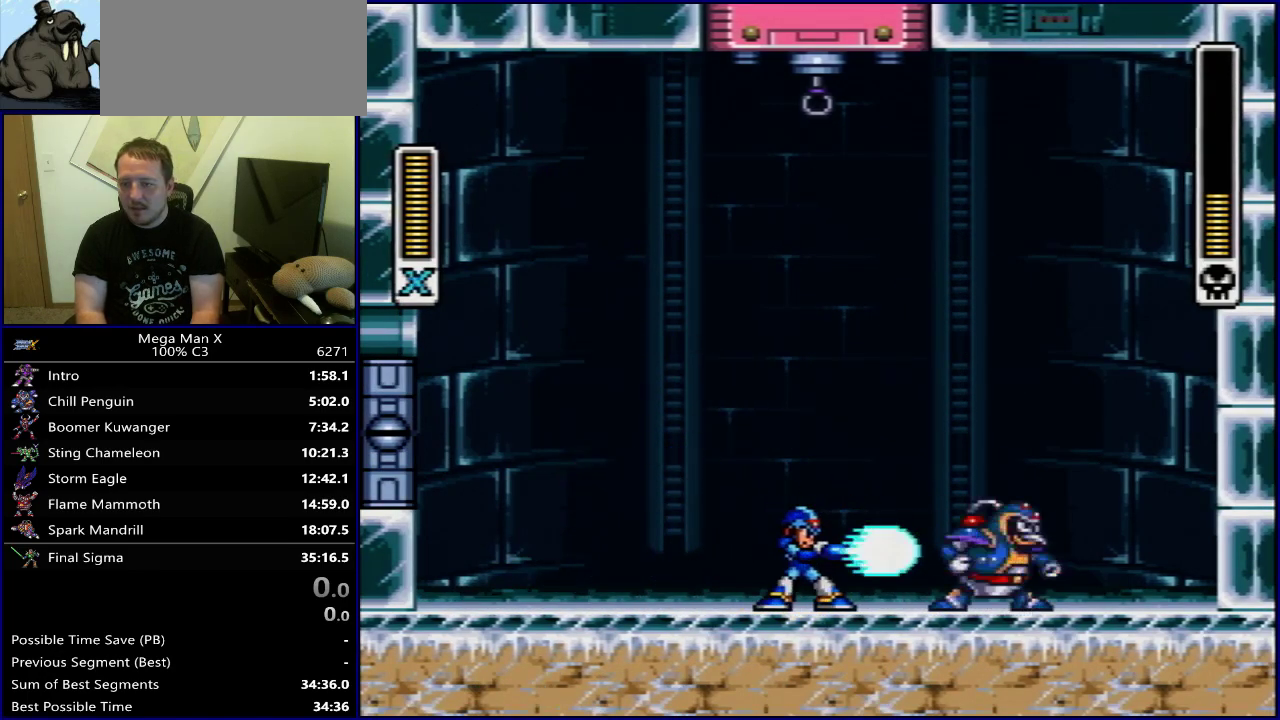
{"dt_ms": 700, "buttons": [], "events": [[500, "DPAD_LEFT", "up"], [500, "DPAD_RIGHT", "down"], [567, "DPAD_RIGHT", "up"]]}